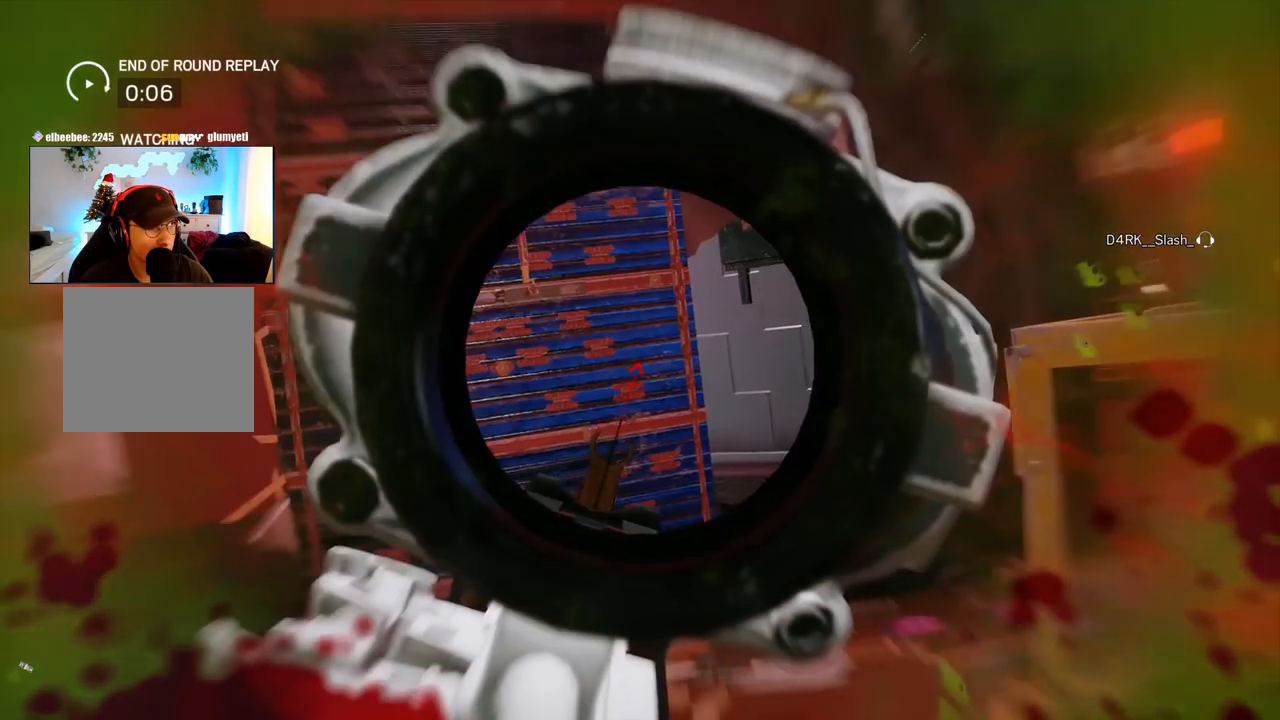
Gameplay with a controller (PlayStation layout); each line is a JSON object with the inputs held at the frame after it. "events" lists button and stick changes between this image and that frame as [ms after this image, input, new state], when the widget could be followed in between.
{"buttons": ["TOUCHPAD"], "left_stick": "center", "right_stick": "center", "events": [[417, "TOUCHPAD", "down"]]}
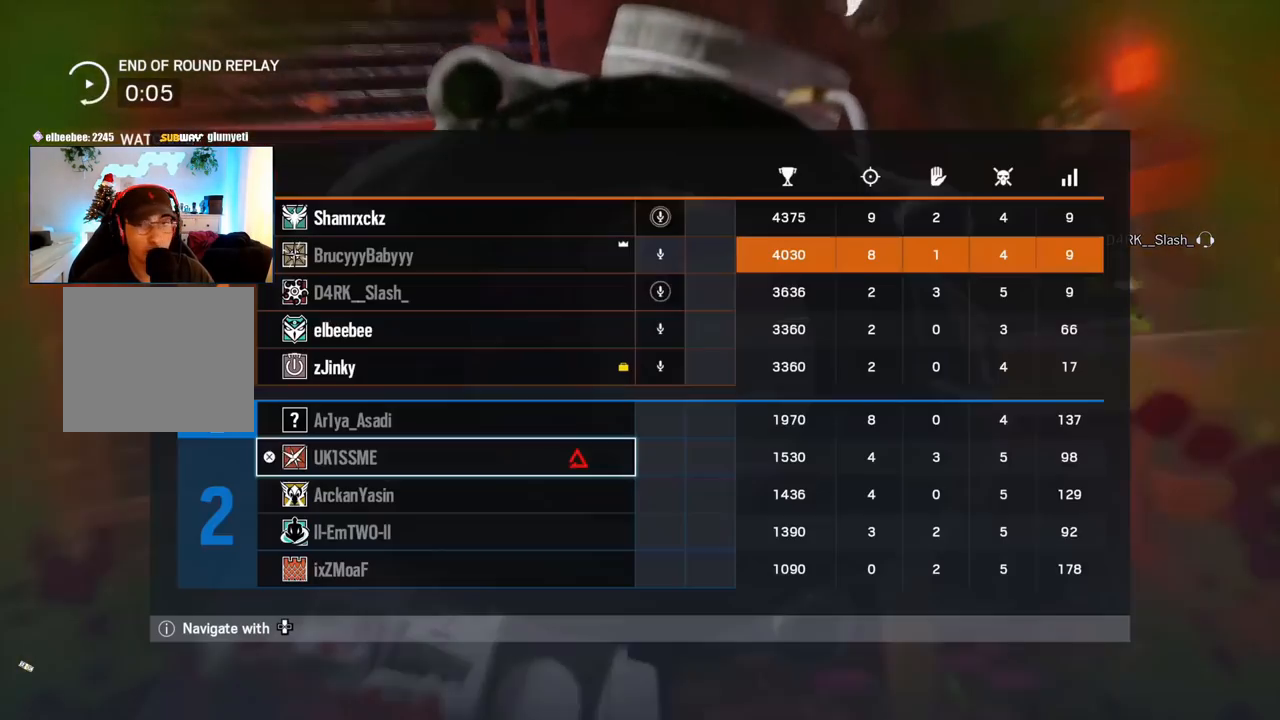
{"buttons": [], "left_stick": "center", "right_stick": "center", "events": [[50, "TOUCHPAD", "up"]]}
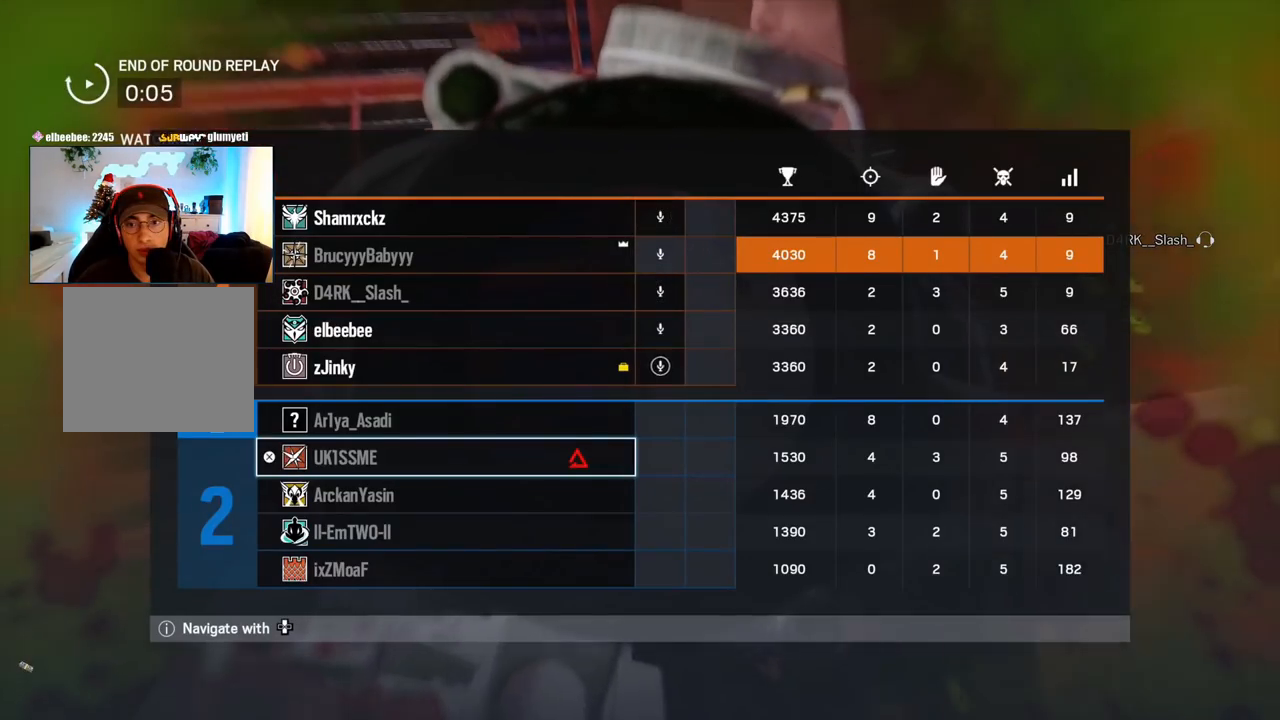
{"buttons": ["TOUCHPAD"], "left_stick": "center", "right_stick": "center", "events": [[217, "TOUCHPAD", "down"], [400, "TOUCHPAD", "up"], [483, "TOUCHPAD", "down"]]}
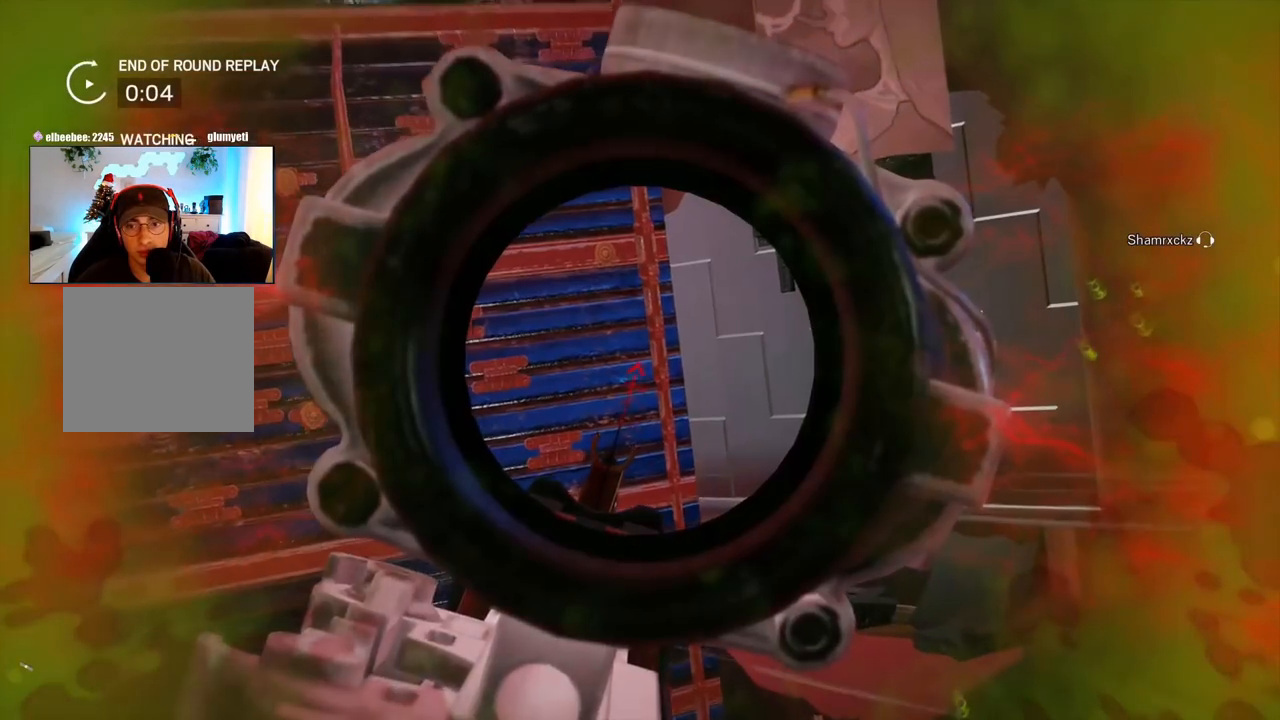
{"buttons": [], "left_stick": "center", "right_stick": "center", "events": [[133, "TOUCHPAD", "up"]]}
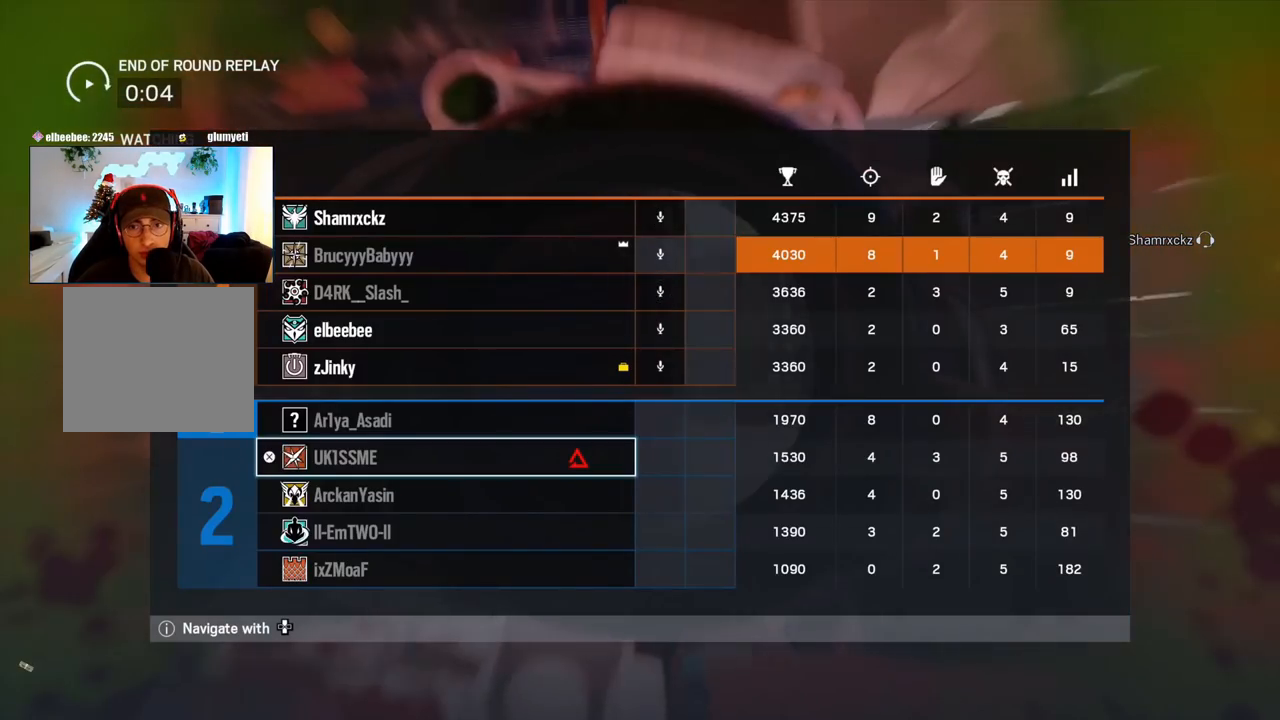
{"buttons": ["TOUCHPAD"], "left_stick": "center", "right_stick": "center", "events": [[433, "TOUCHPAD", "down"]]}
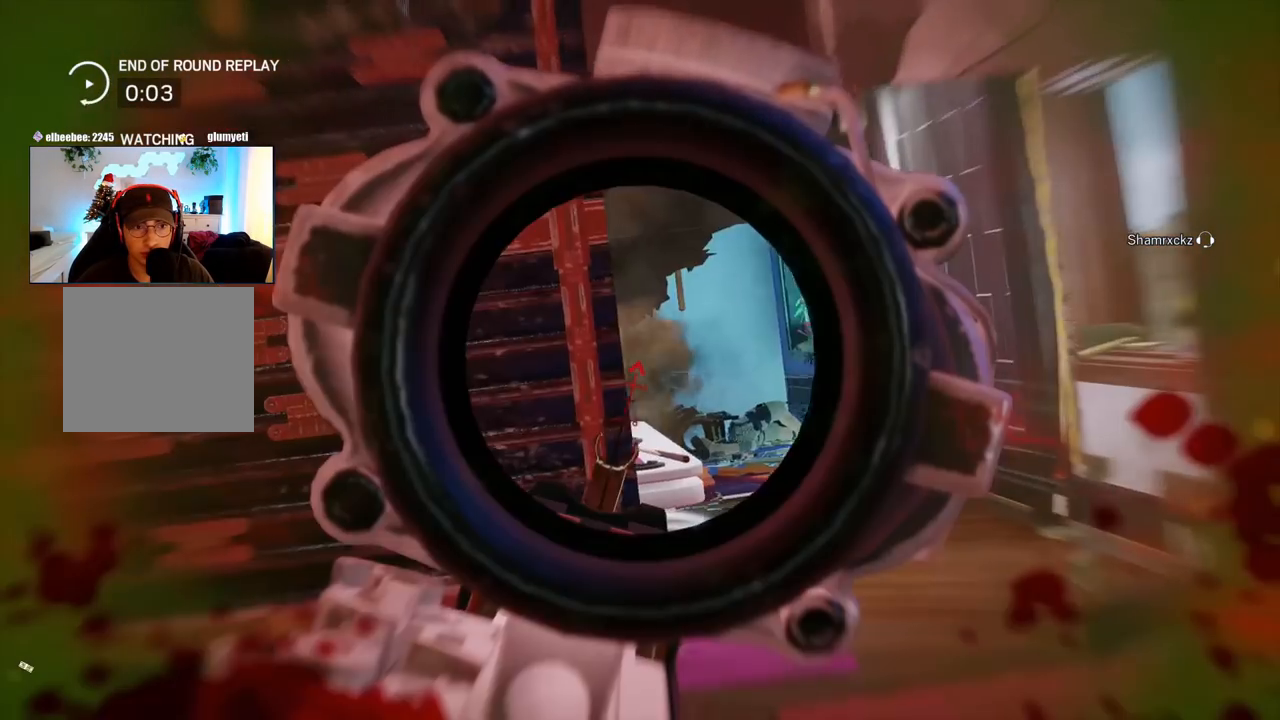
{"buttons": [], "left_stick": "center", "right_stick": "center", "events": [[100, "TOUCHPAD", "up"]]}
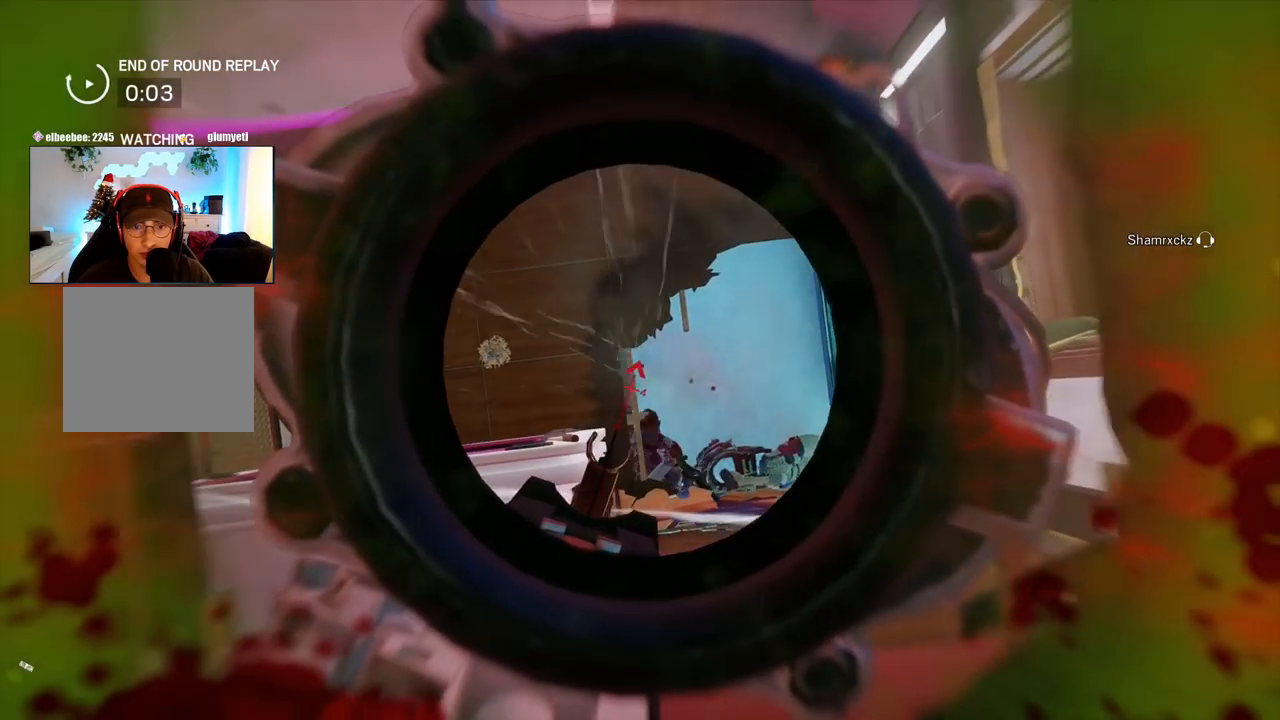
{"buttons": ["TOUCHPAD"], "left_stick": "center", "right_stick": "center", "events": [[467, "TOUCHPAD", "down"]]}
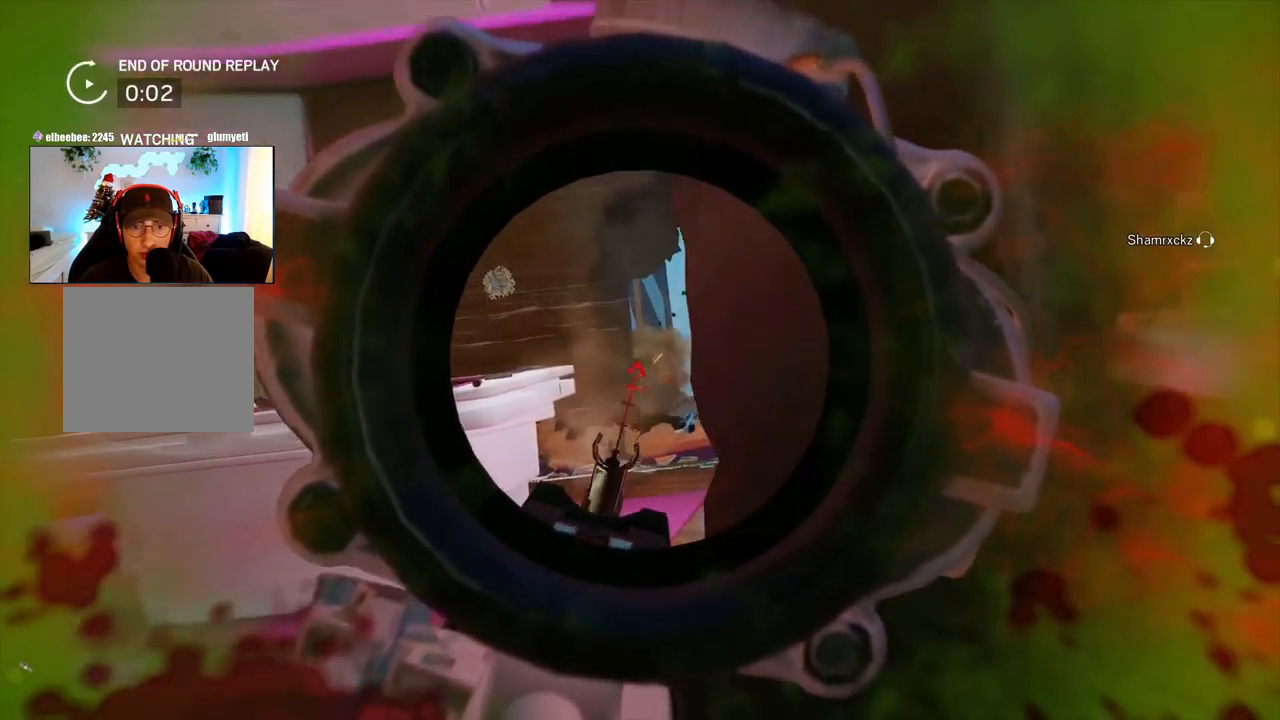
{"buttons": [], "left_stick": "center", "right_stick": "center", "events": [[133, "TOUCHPAD", "up"]]}
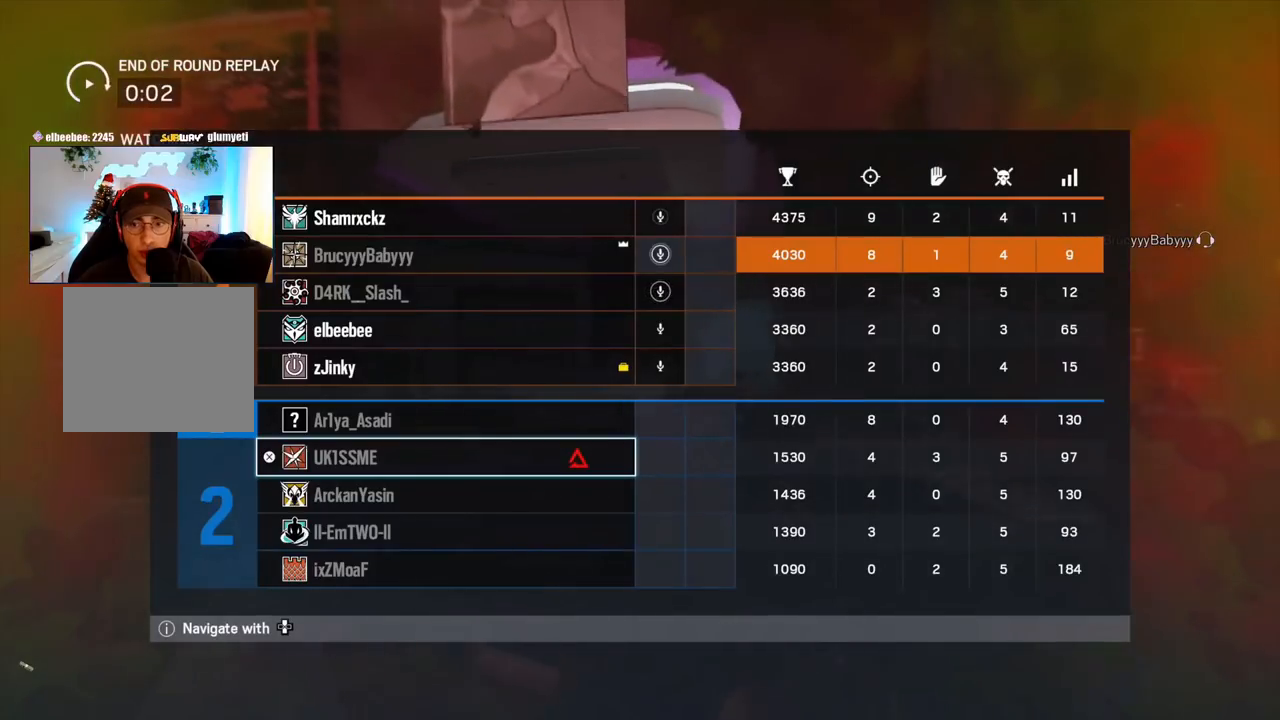
{"buttons": [], "left_stick": "center", "right_stick": "center", "events": []}
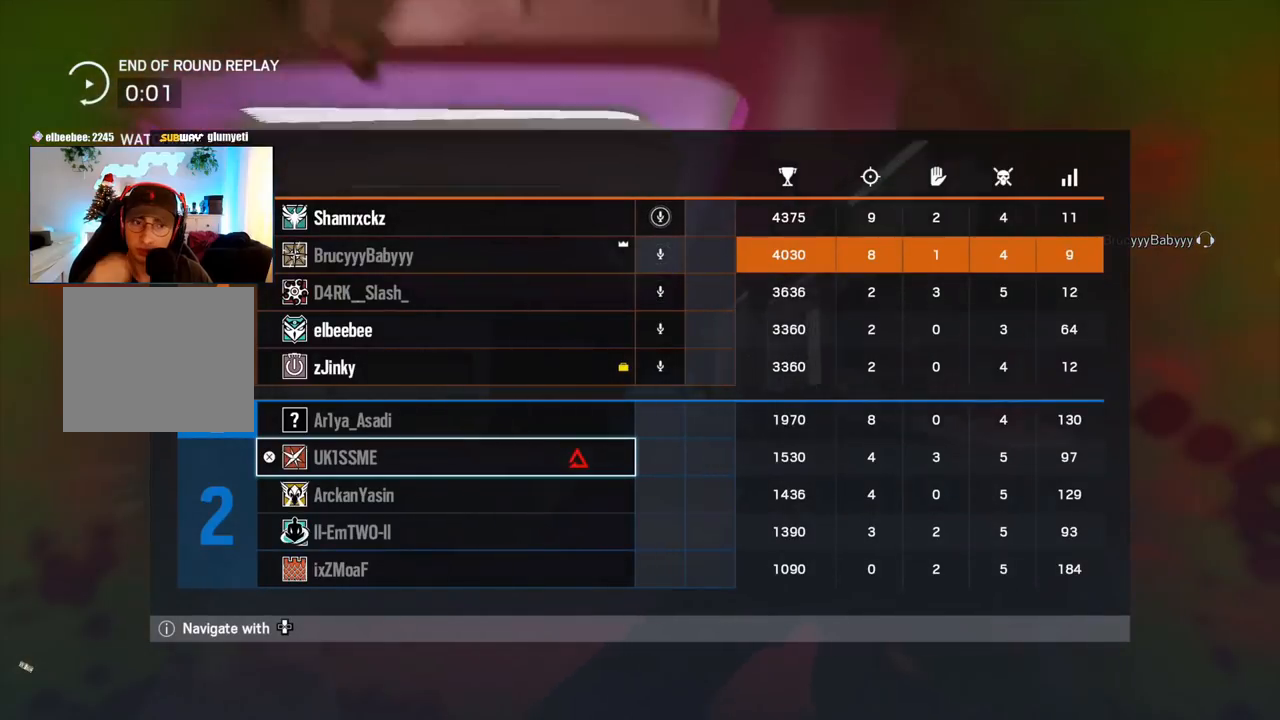
{"buttons": [], "left_stick": "center", "right_stick": "center", "events": []}
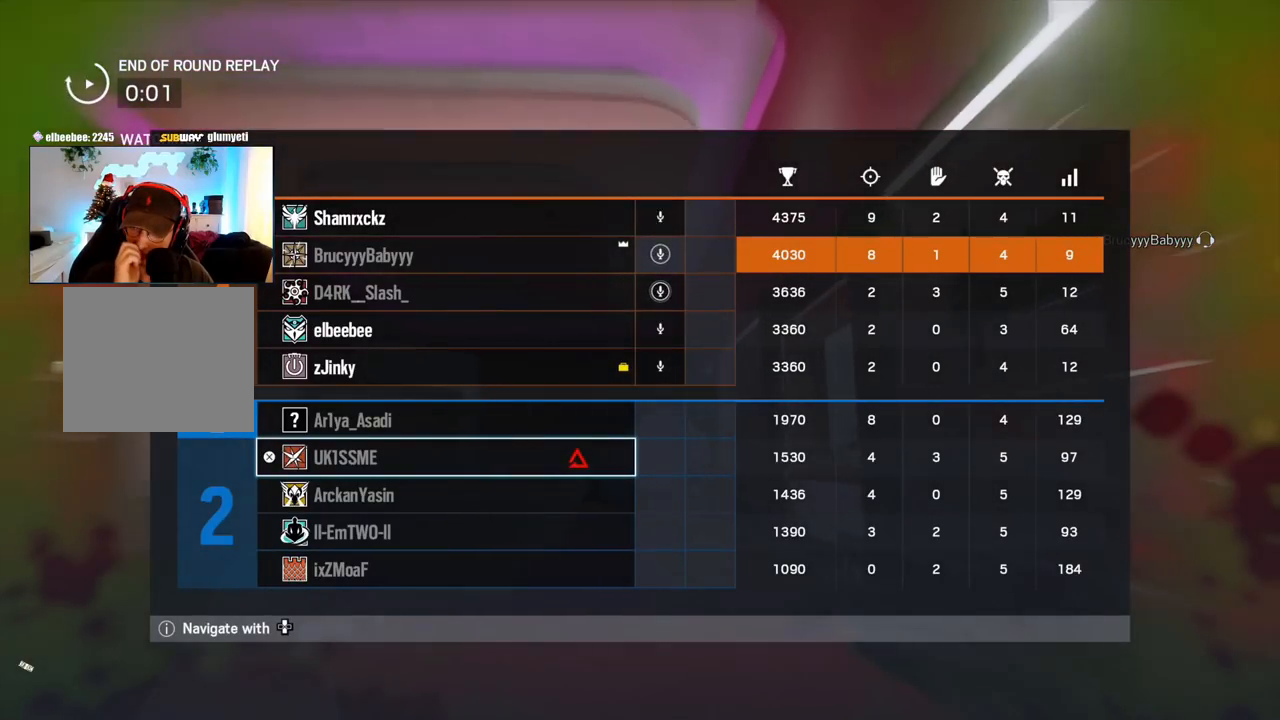
{"buttons": [], "left_stick": "center", "right_stick": "center", "events": []}
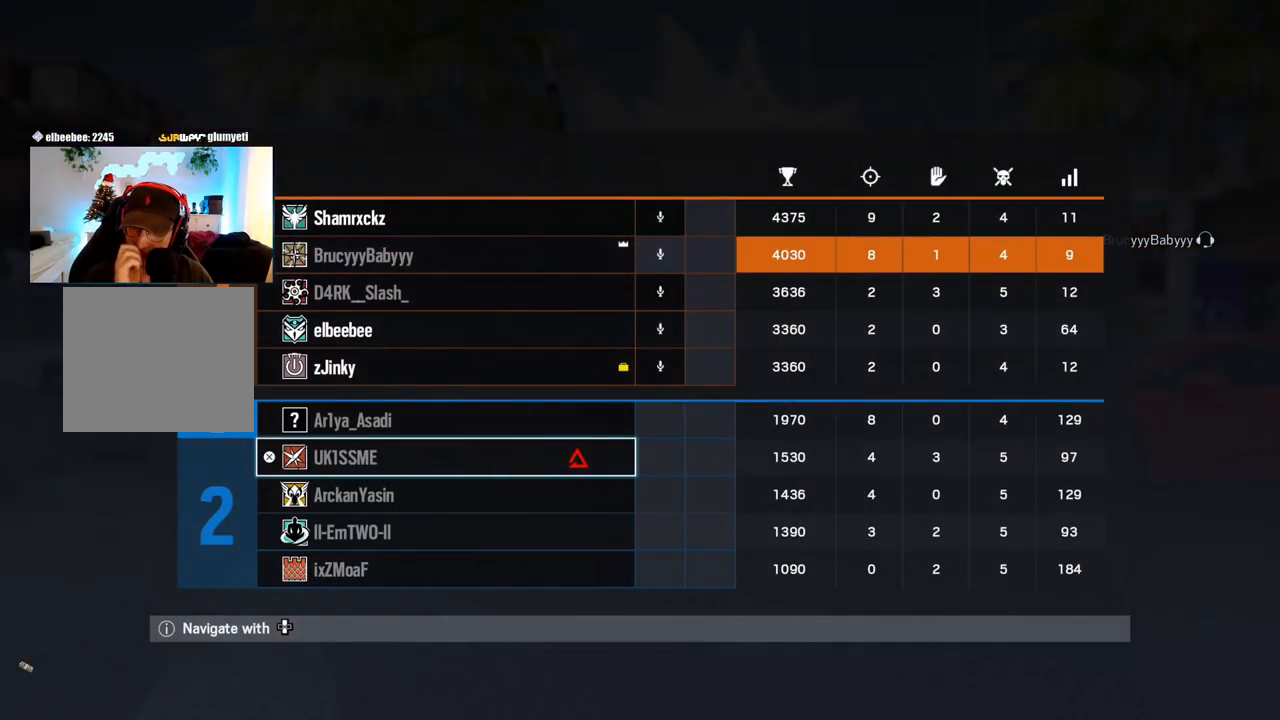
{"buttons": [], "left_stick": "center", "right_stick": "center", "events": [[67, "TOUCHPAD", "down"], [200, "TOUCHPAD", "up"]]}
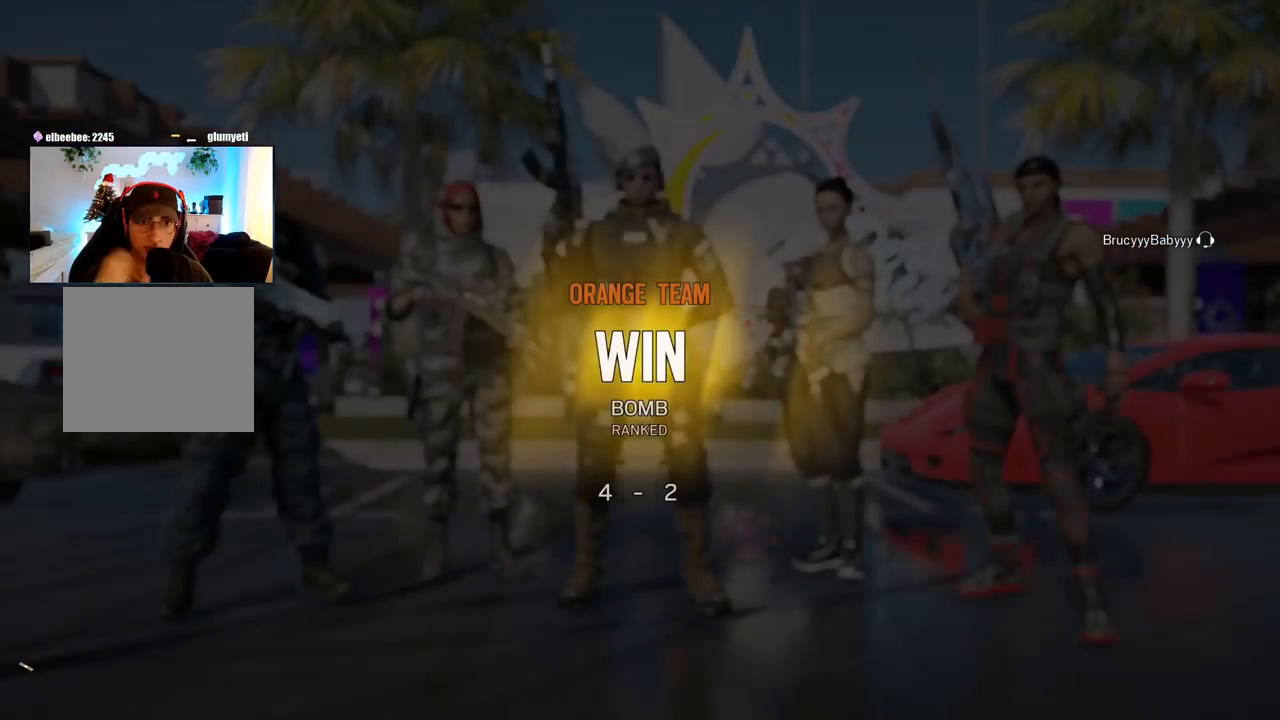
{"buttons": [], "left_stick": "center", "right_stick": "center", "events": []}
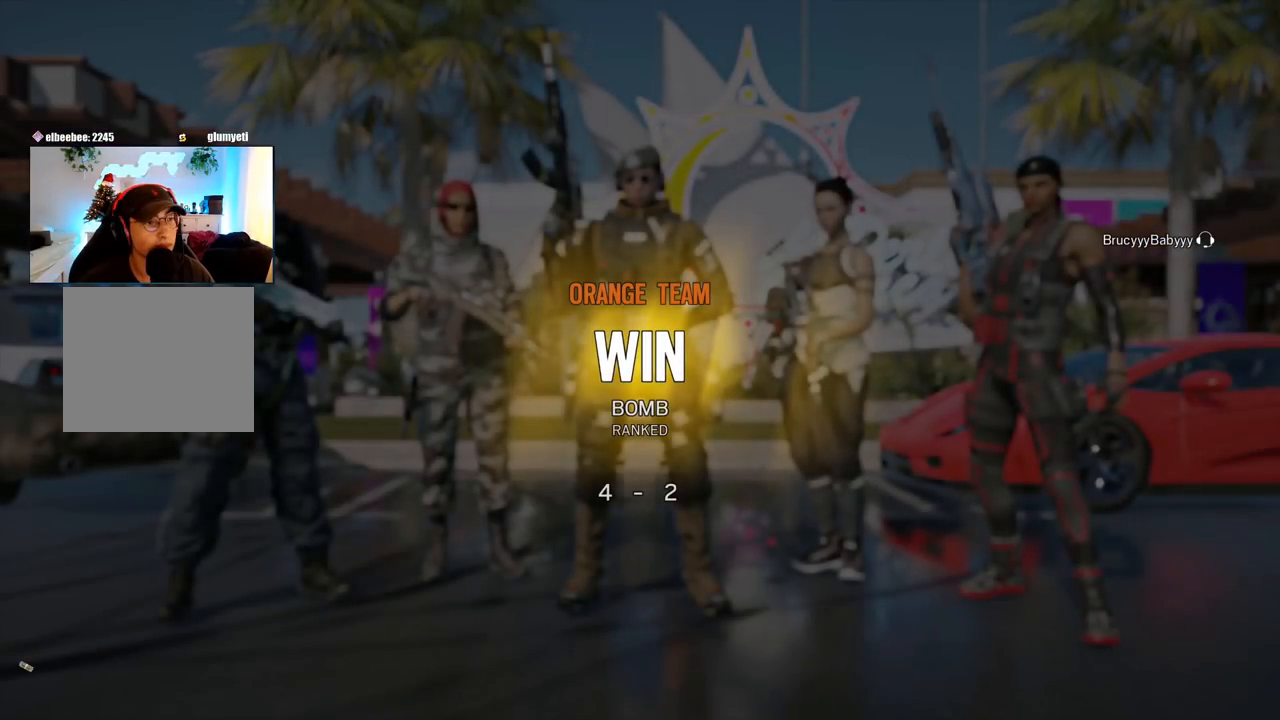
{"buttons": [], "left_stick": "center", "right_stick": "center", "events": []}
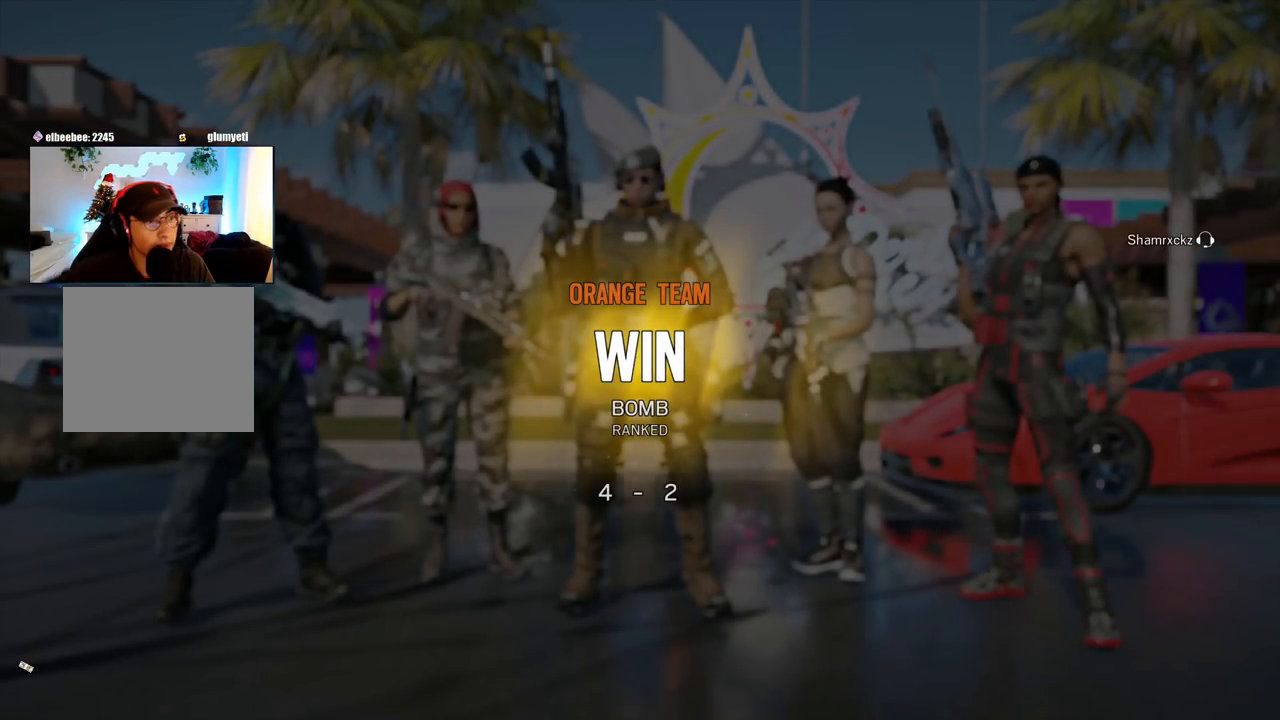
{"buttons": [], "left_stick": "center", "right_stick": "center", "events": []}
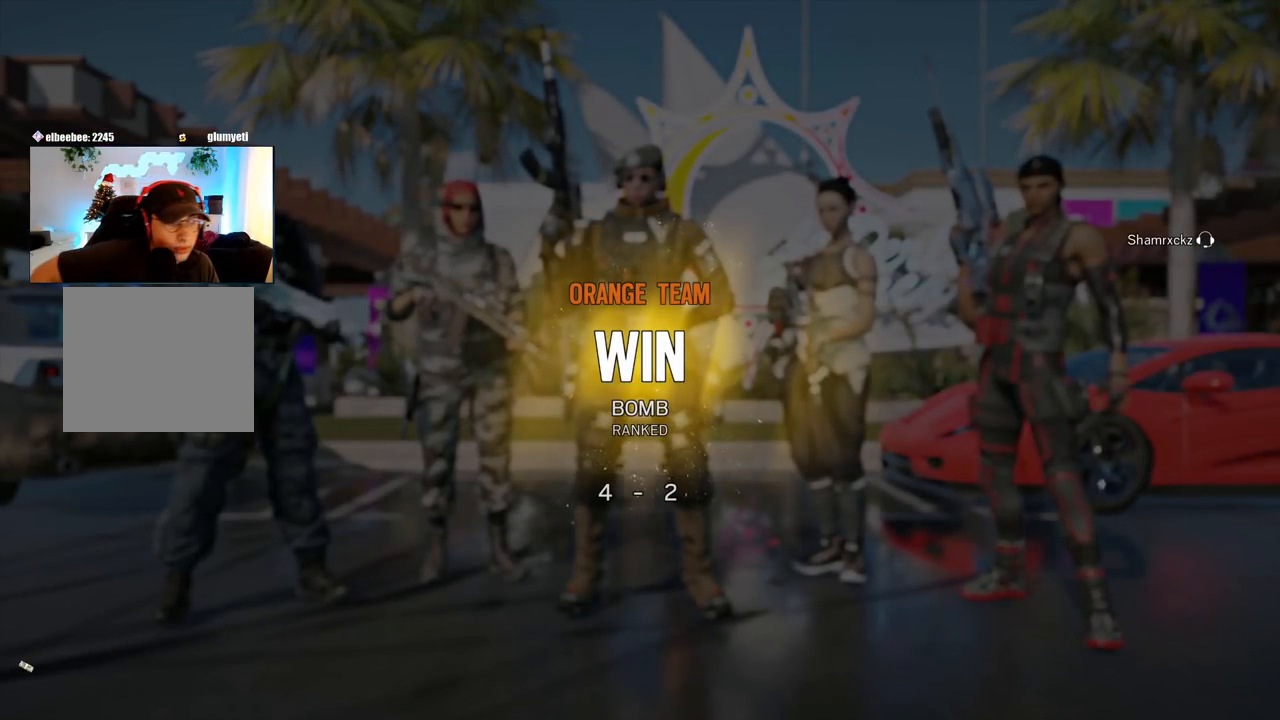
{"buttons": [], "left_stick": "center", "right_stick": "center", "events": []}
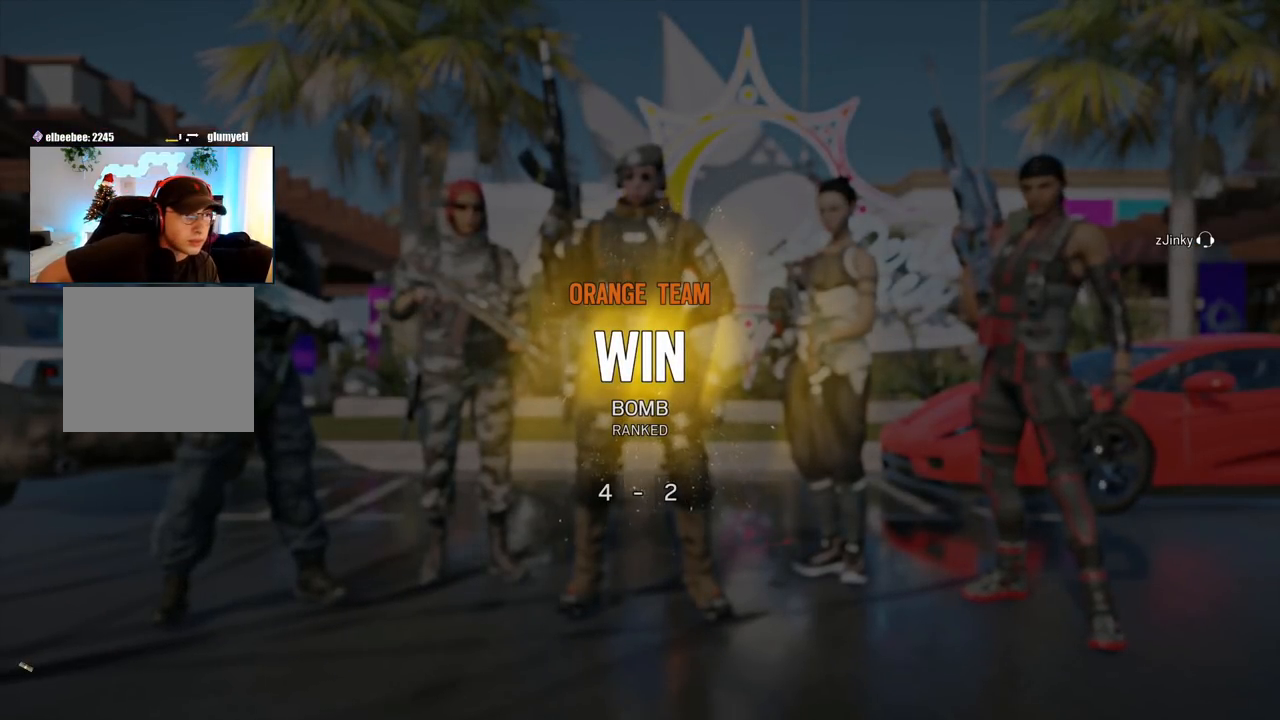
{"buttons": [], "left_stick": "center", "right_stick": "center", "events": []}
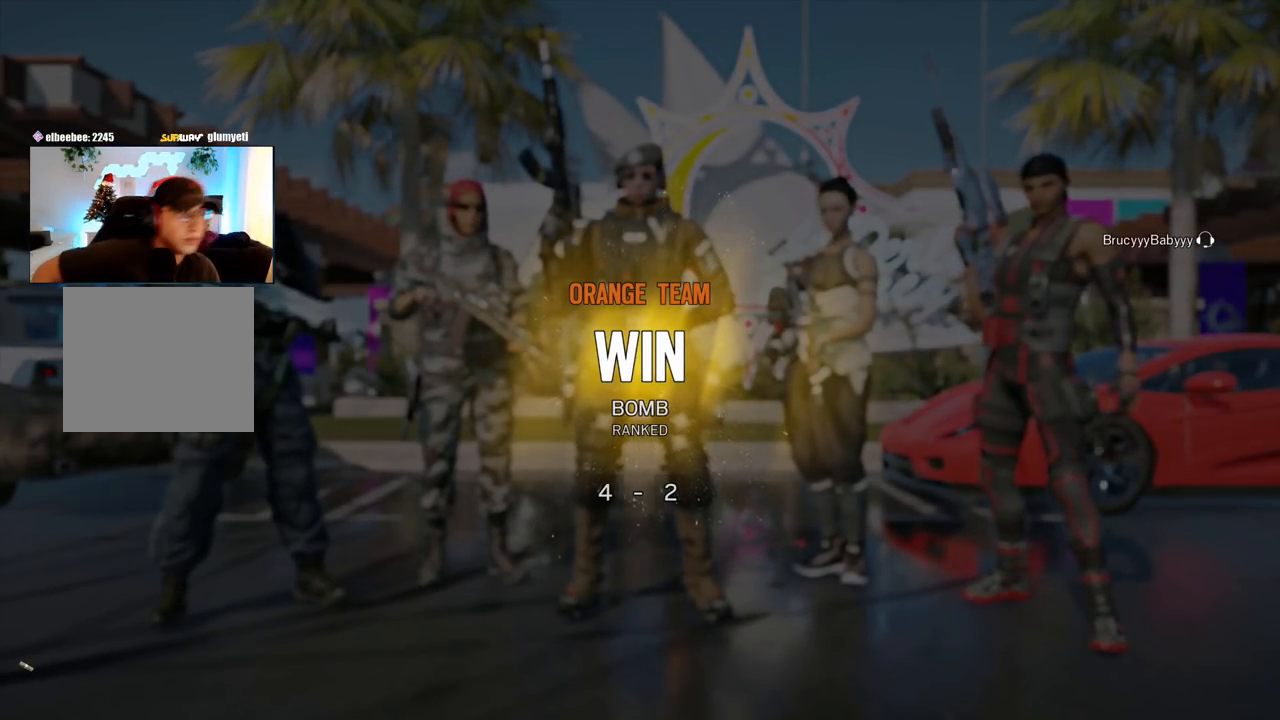
{"buttons": [], "left_stick": "center", "right_stick": "center", "events": []}
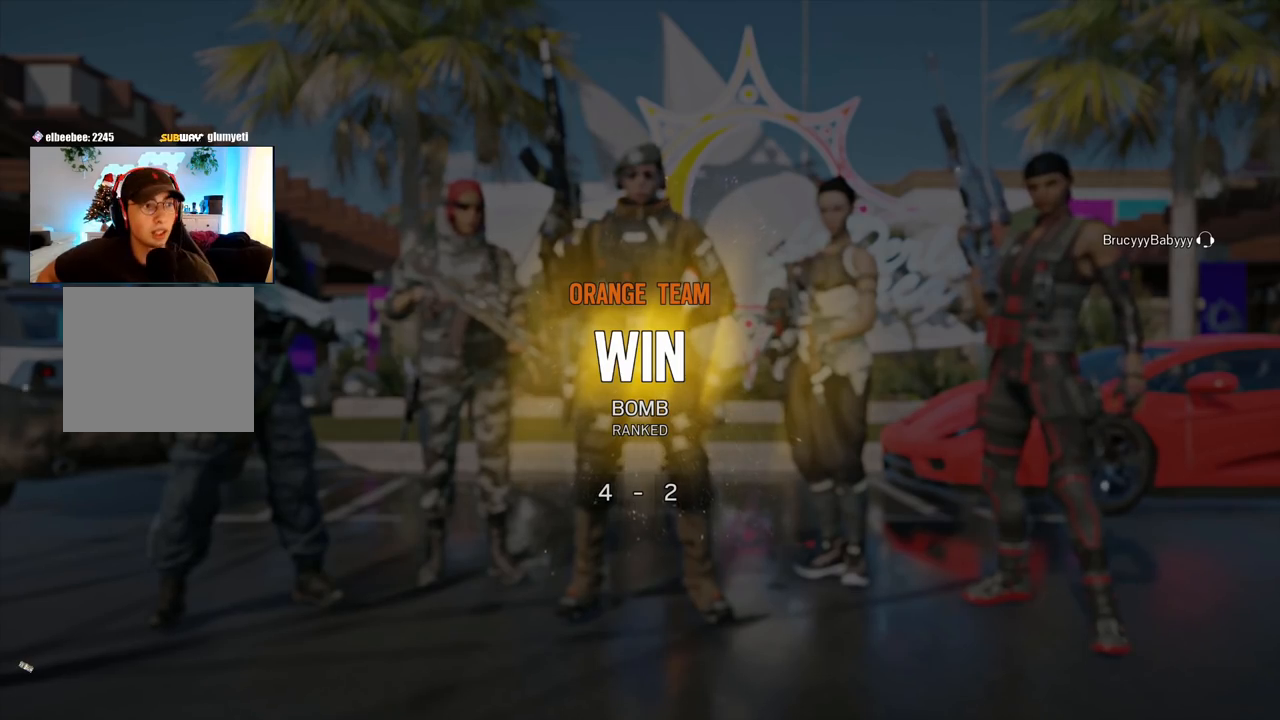
{"buttons": [], "left_stick": "center", "right_stick": "center", "events": []}
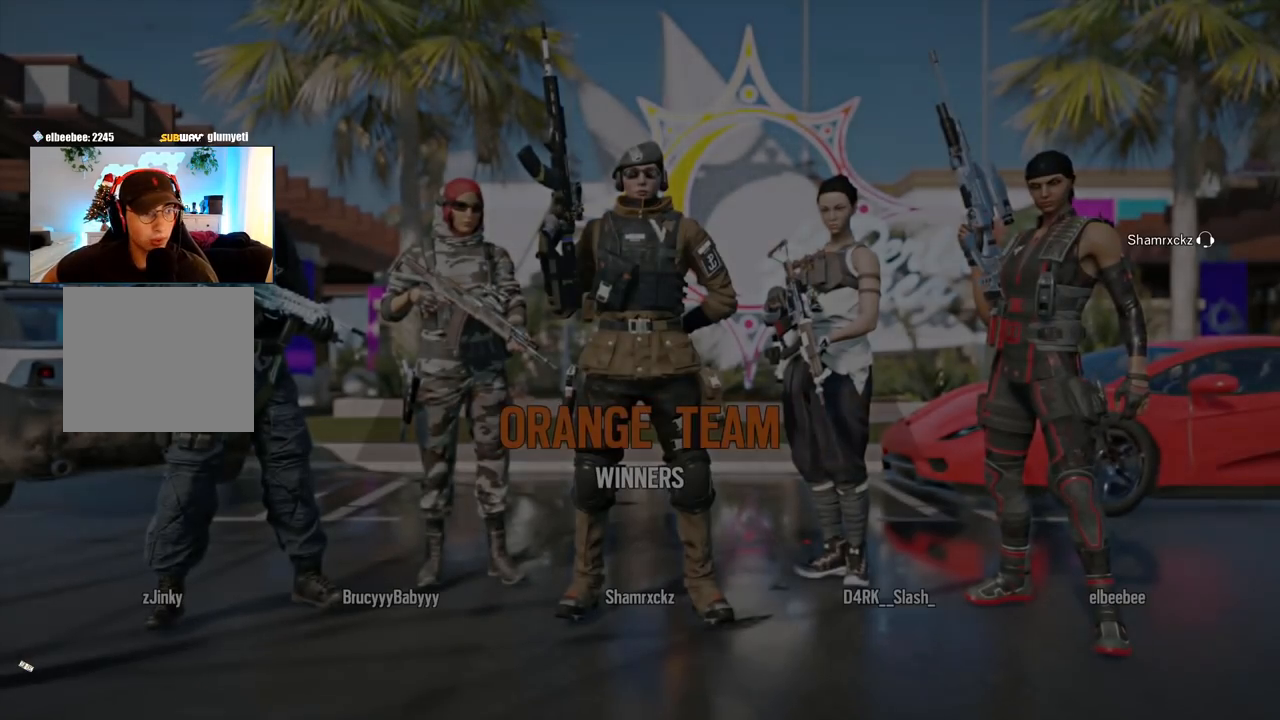
{"buttons": [], "left_stick": "center", "right_stick": "center", "events": []}
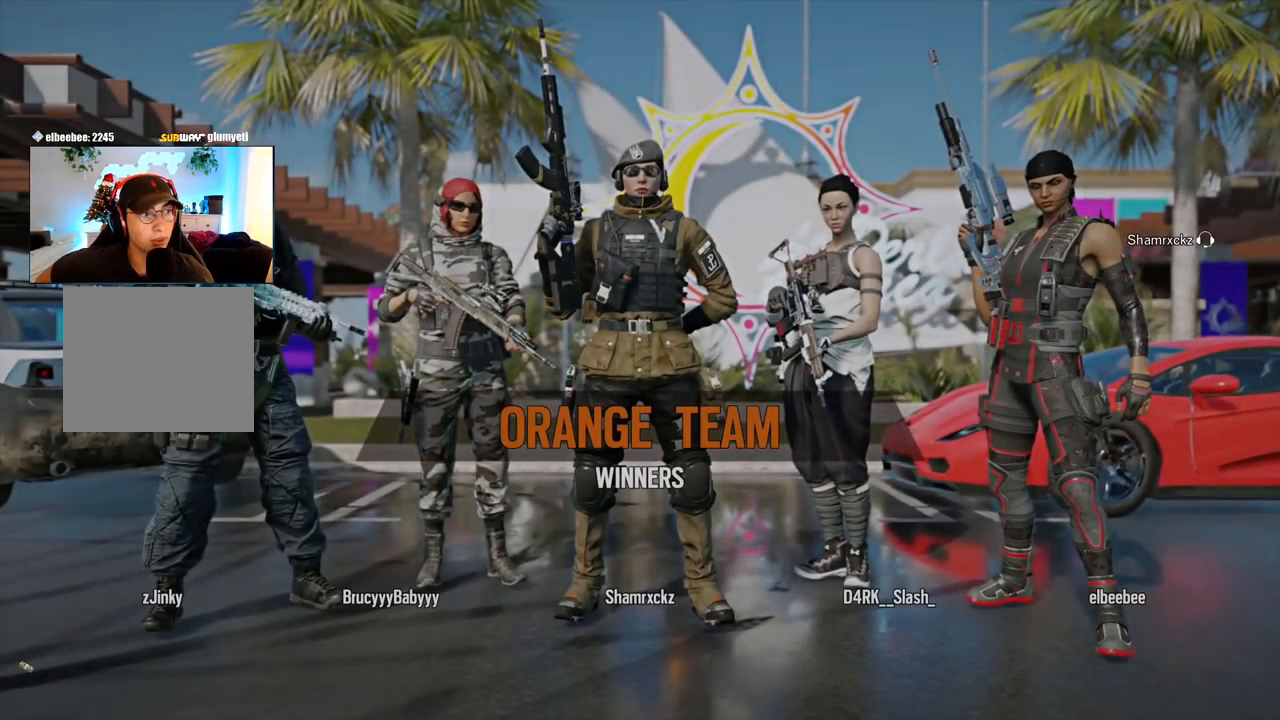
{"buttons": [], "left_stick": "center", "right_stick": "center", "events": []}
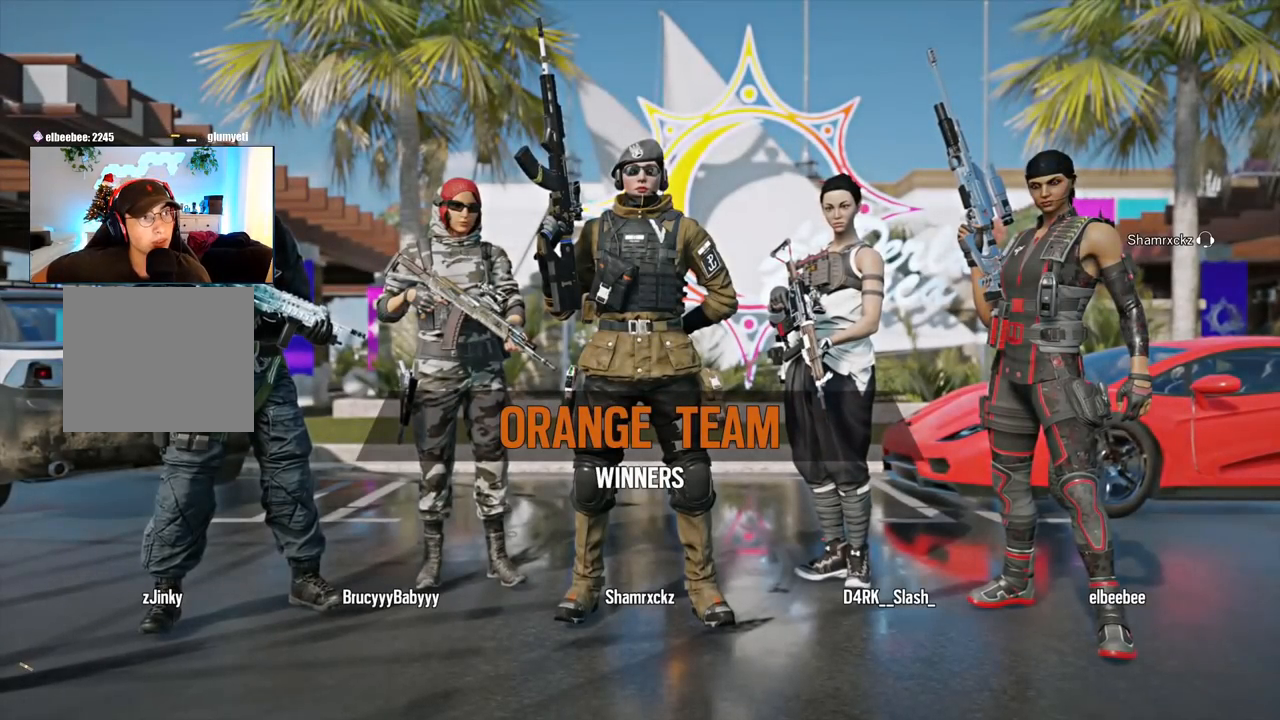
{"buttons": [], "left_stick": "center", "right_stick": "center", "events": []}
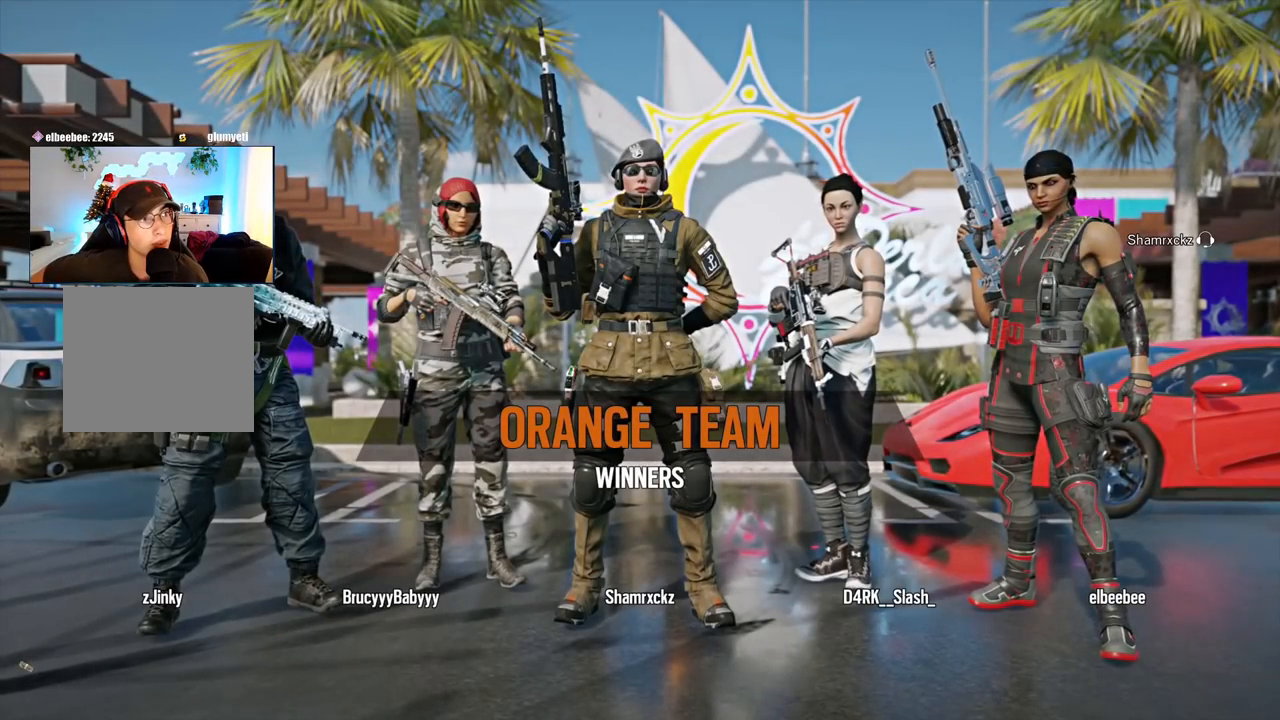
{"buttons": [], "left_stick": "center", "right_stick": "center", "events": [[300, "HOME", "down"], [467, "HOME", "up"]]}
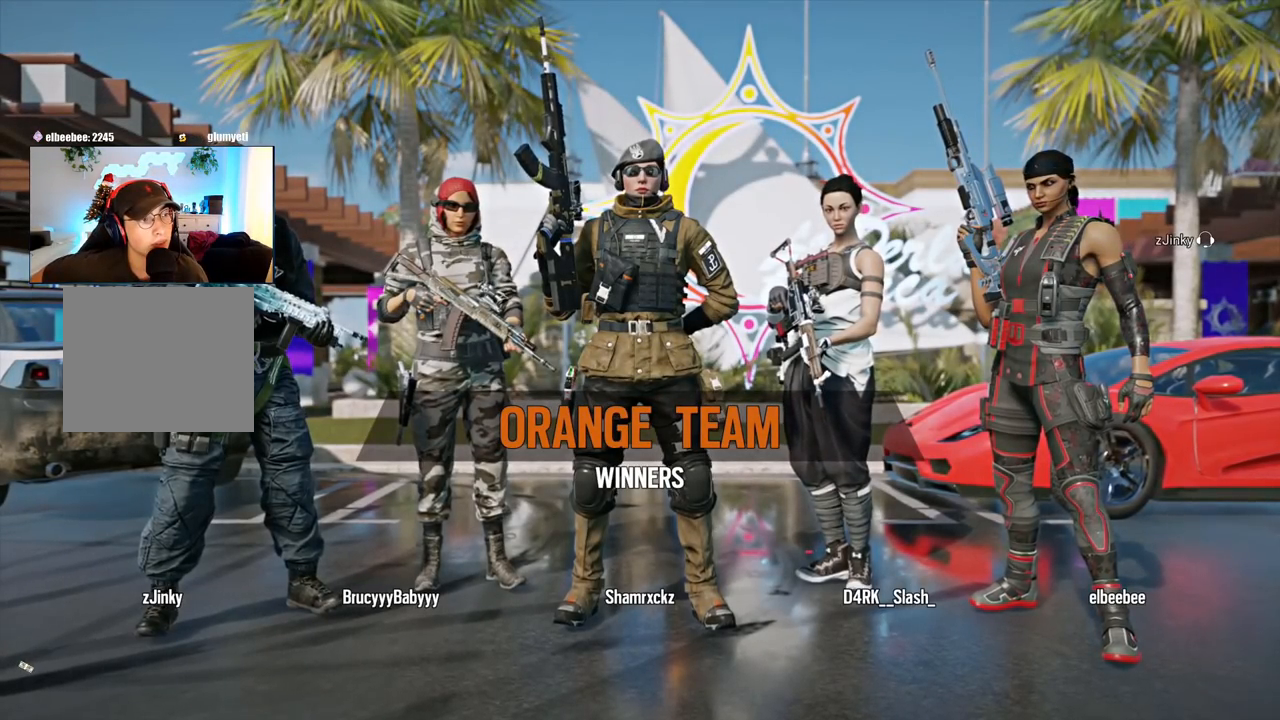
{"buttons": [], "left_stick": "center", "right_stick": "center", "events": []}
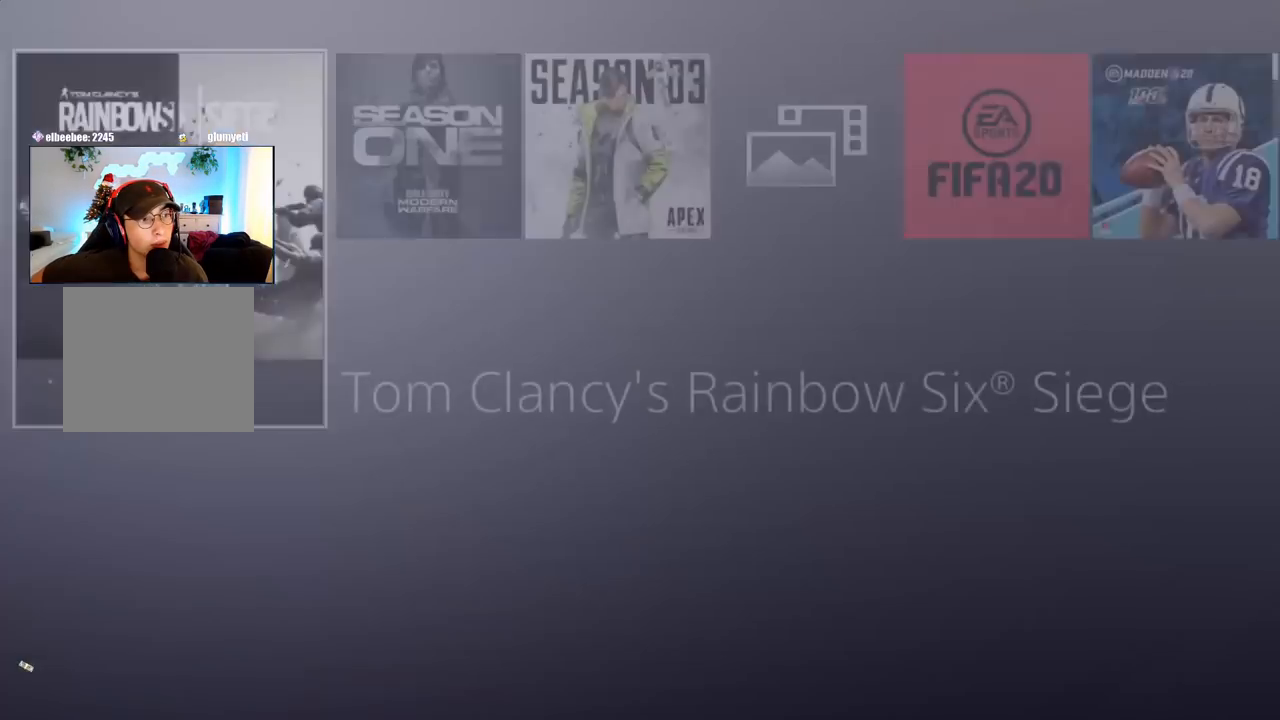
{"buttons": [], "left_stick": "center", "right_stick": "center", "events": []}
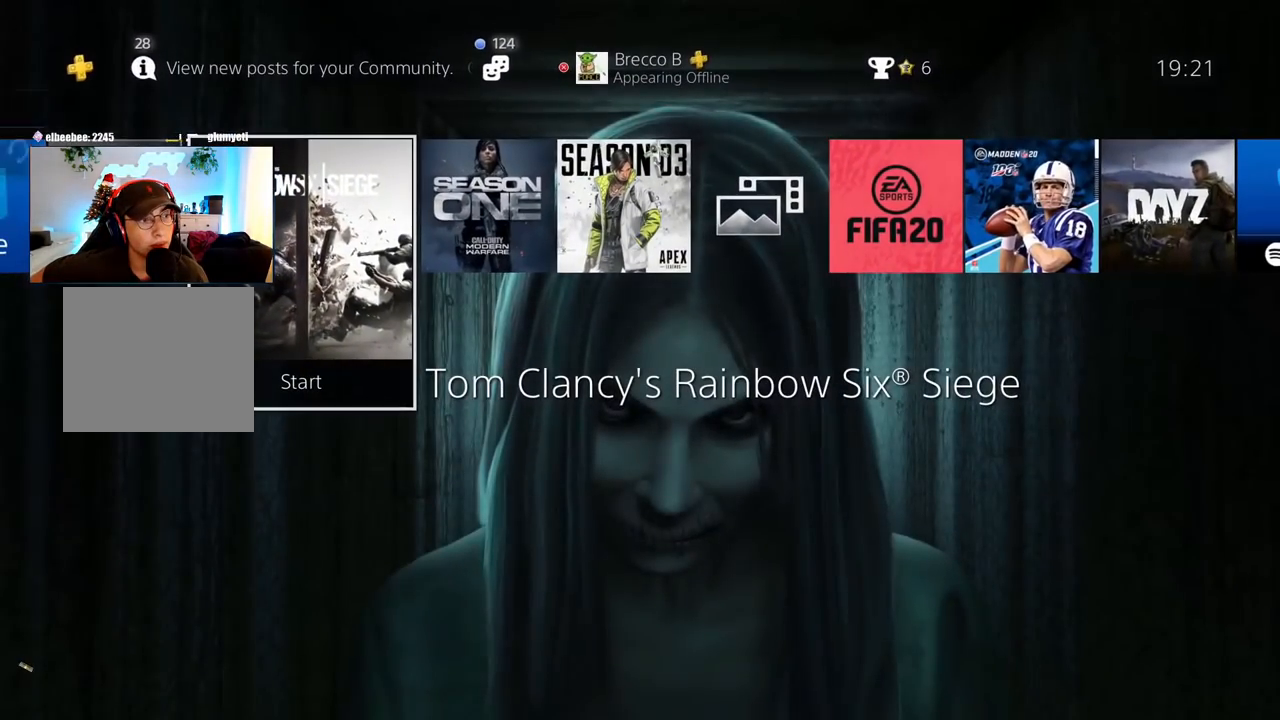
{"buttons": [], "left_stick": "center", "right_stick": "center", "events": []}
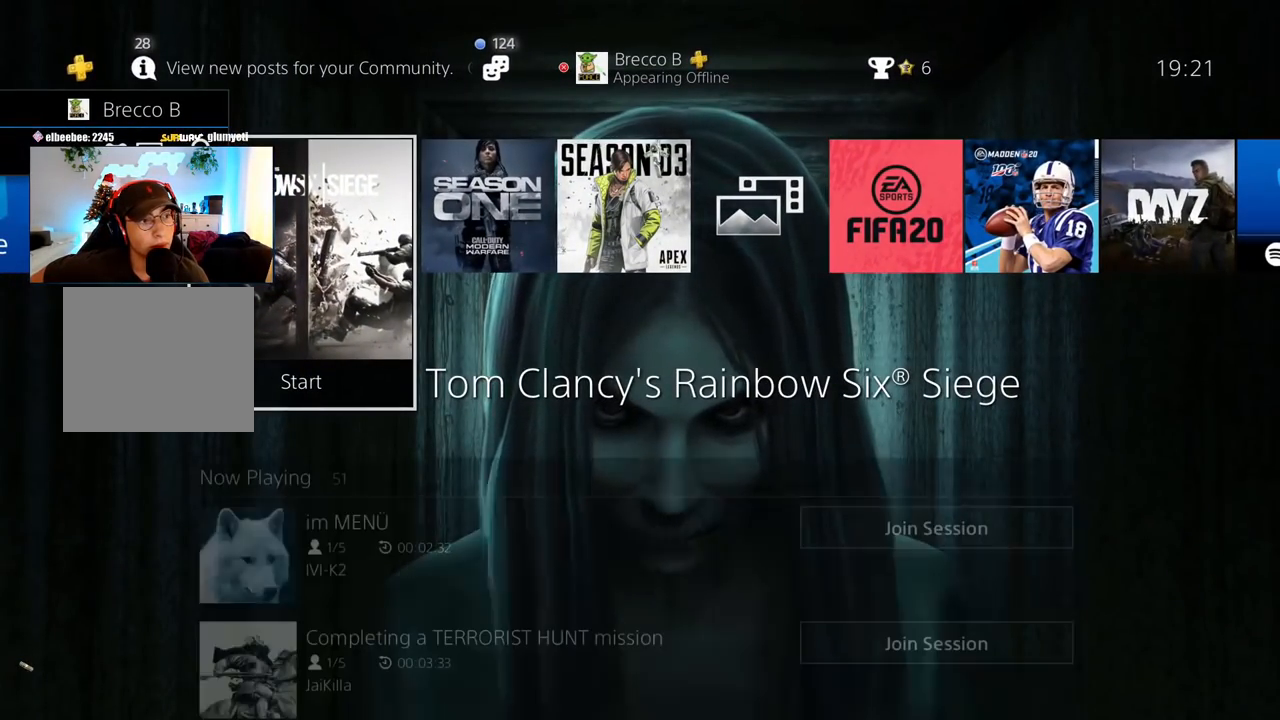
{"buttons": [], "left_stick": "center", "right_stick": "center", "events": []}
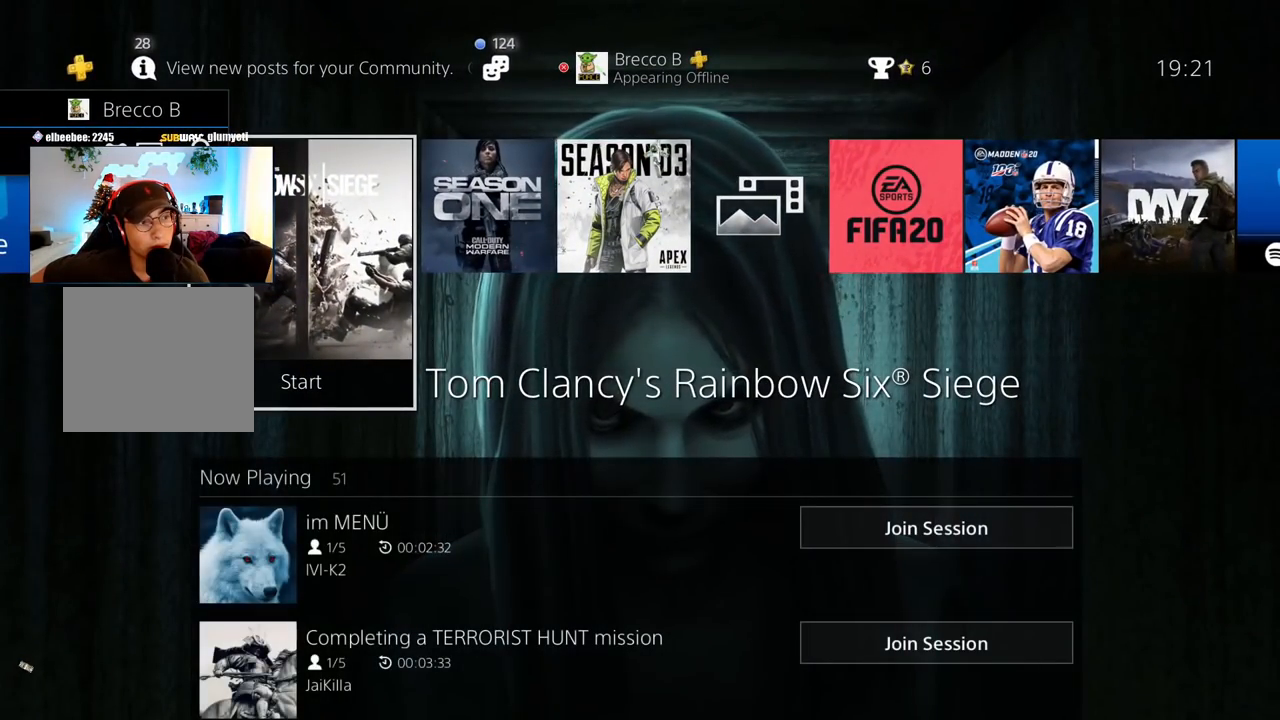
{"buttons": [], "left_stick": "center", "right_stick": "center", "events": []}
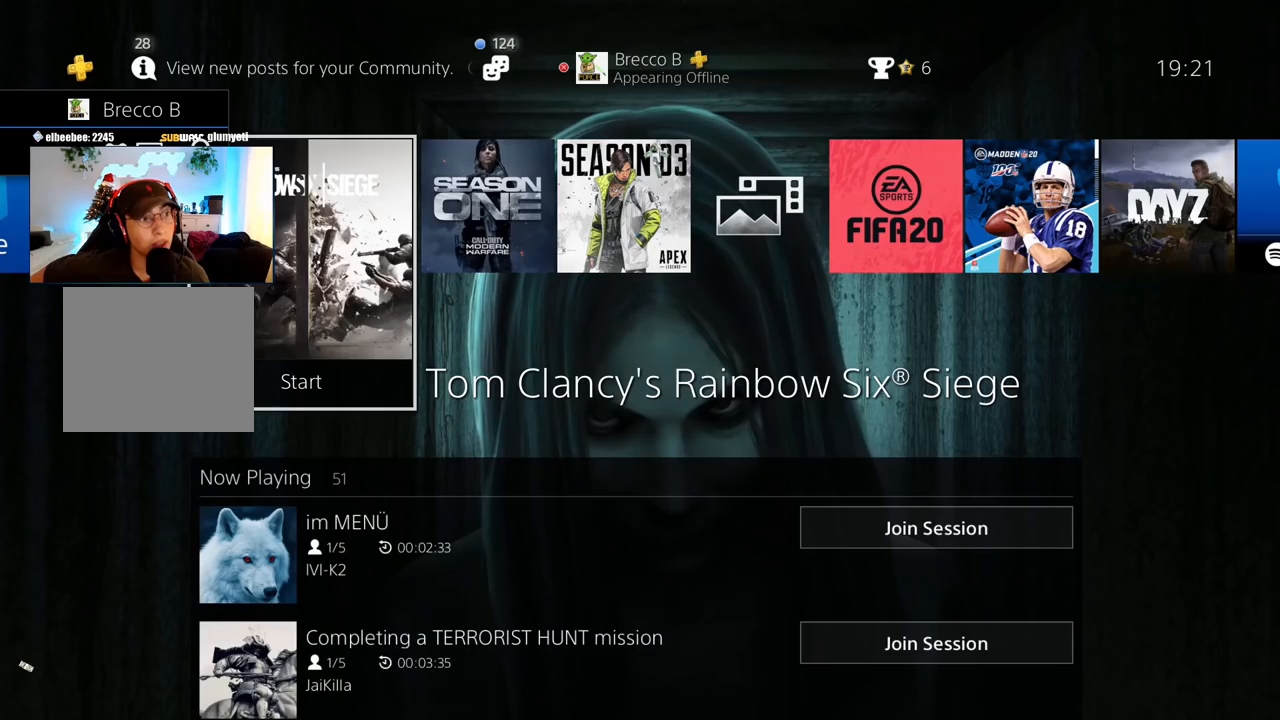
{"buttons": [], "left_stick": "center", "right_stick": "center", "events": []}
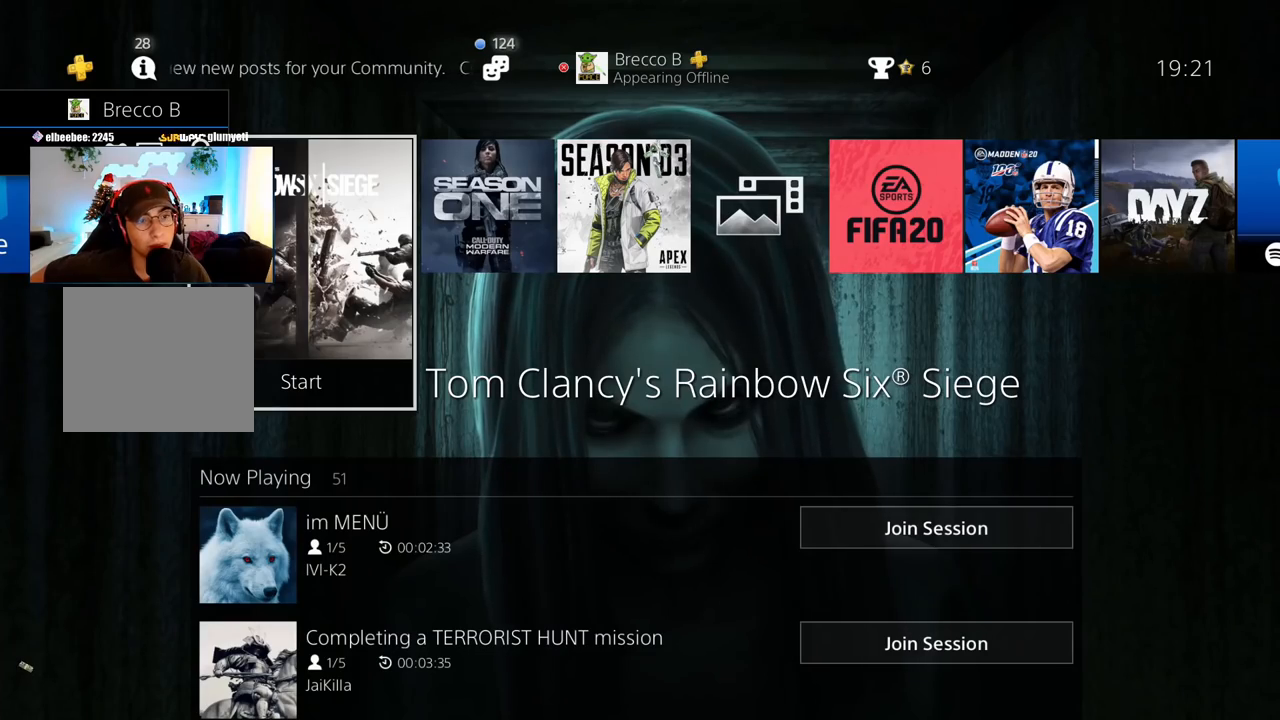
{"buttons": [], "left_stick": "center", "right_stick": "center", "events": [[117, "CROSS", "down"], [233, "CROSS", "up"]]}